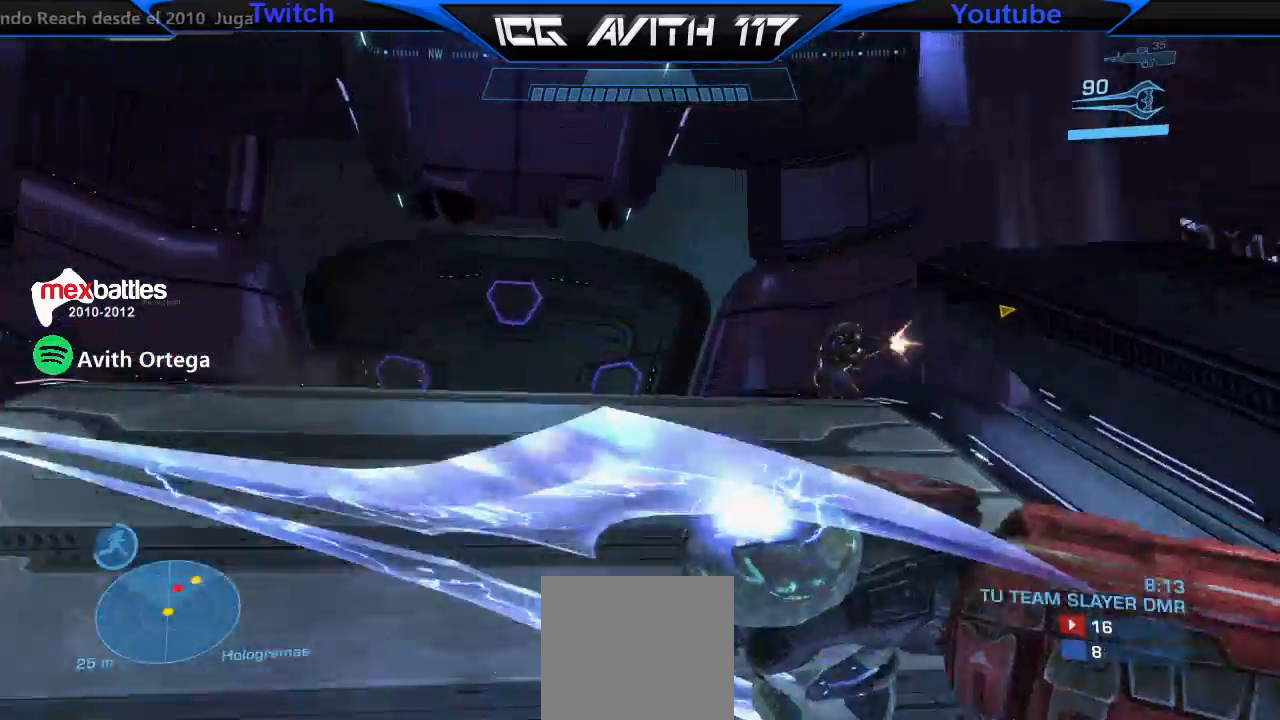
Gameplay with a controller (Xbox layout); each line is a JSON object with the inputs held at the frame after it (dt_ms = milliseconds from this image to that frame). "events" lists button and stick changes between this image and that frame as [ms after this image, input, new state], when the widget could be followed in between.
{"dt_ms": 500, "buttons": [], "left_stick": "up", "right_stick": "up-right", "events": [[33, "right_stick", "left"], [167, "right_stick", "up"], [200, "left_stick", "up"], [300, "right_stick", "up-right"]]}
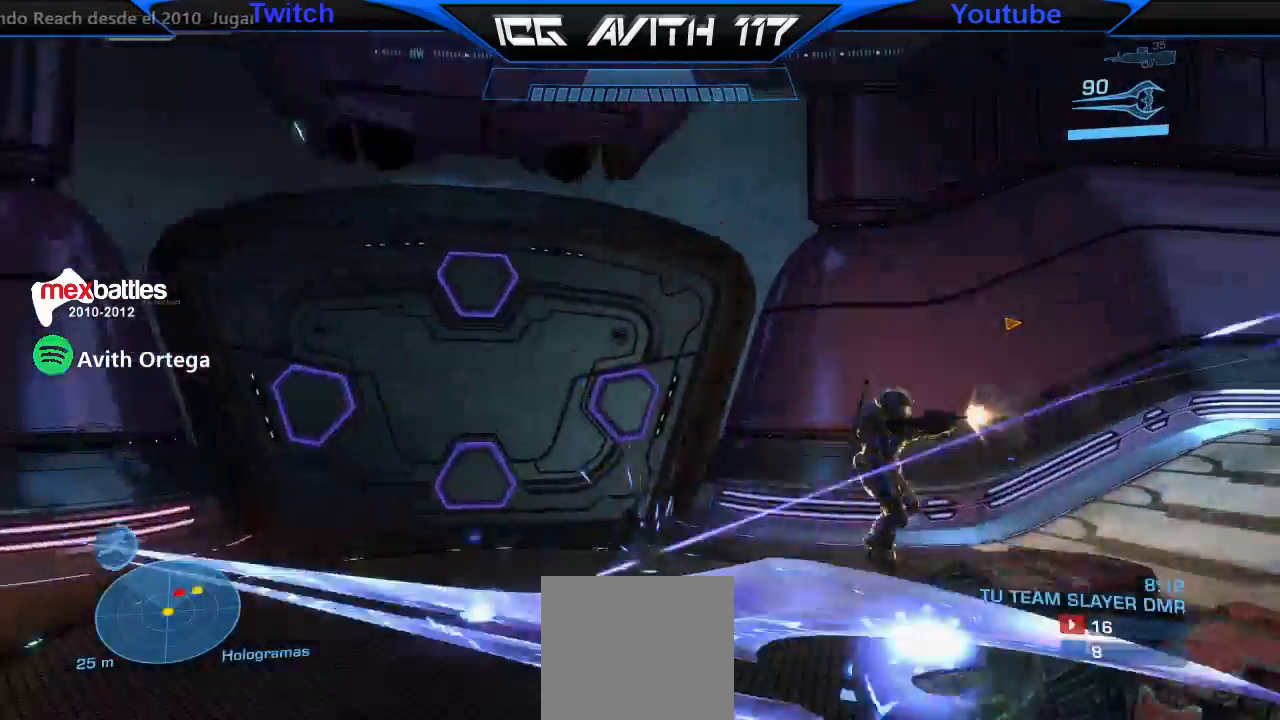
{"dt_ms": 500, "buttons": [], "left_stick": "up", "right_stick": "right", "events": [[400, "R2", "down"], [467, "R2", "up"], [467, "right_stick", "right"]]}
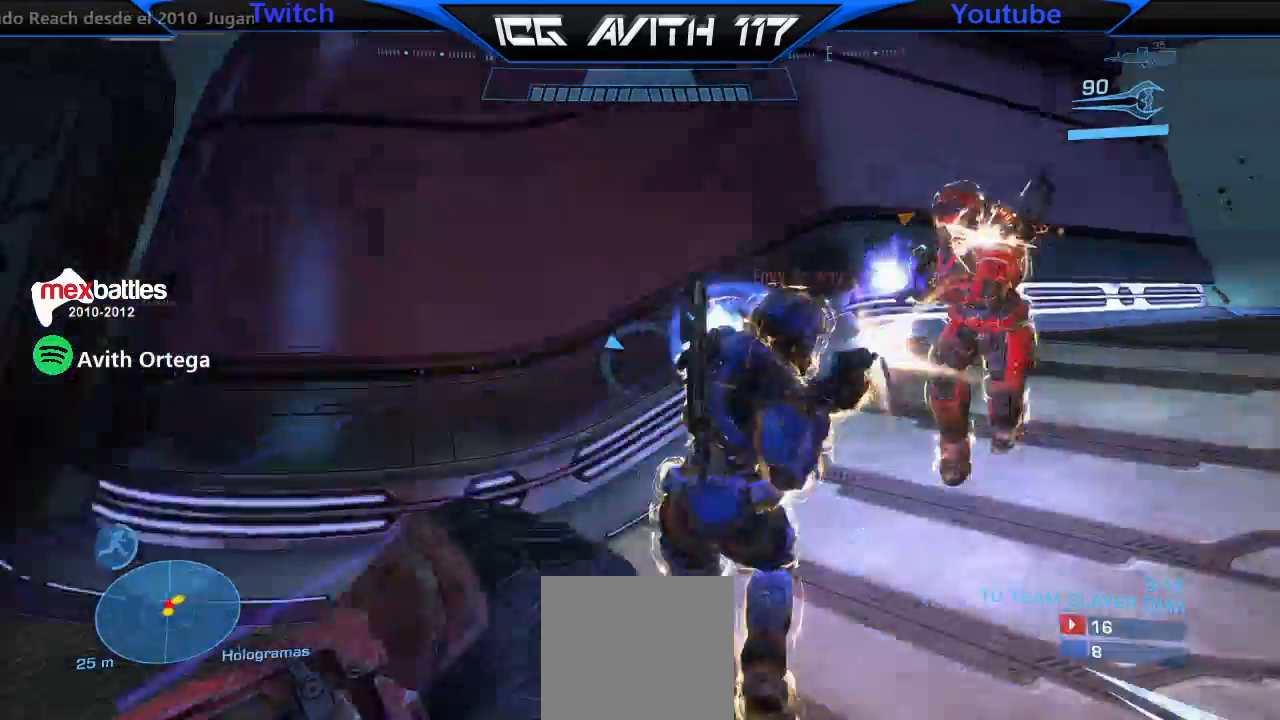
{"dt_ms": 500, "buttons": [], "left_stick": "up", "right_stick": "right", "events": [[100, "L1", "down"], [233, "L1", "up"]]}
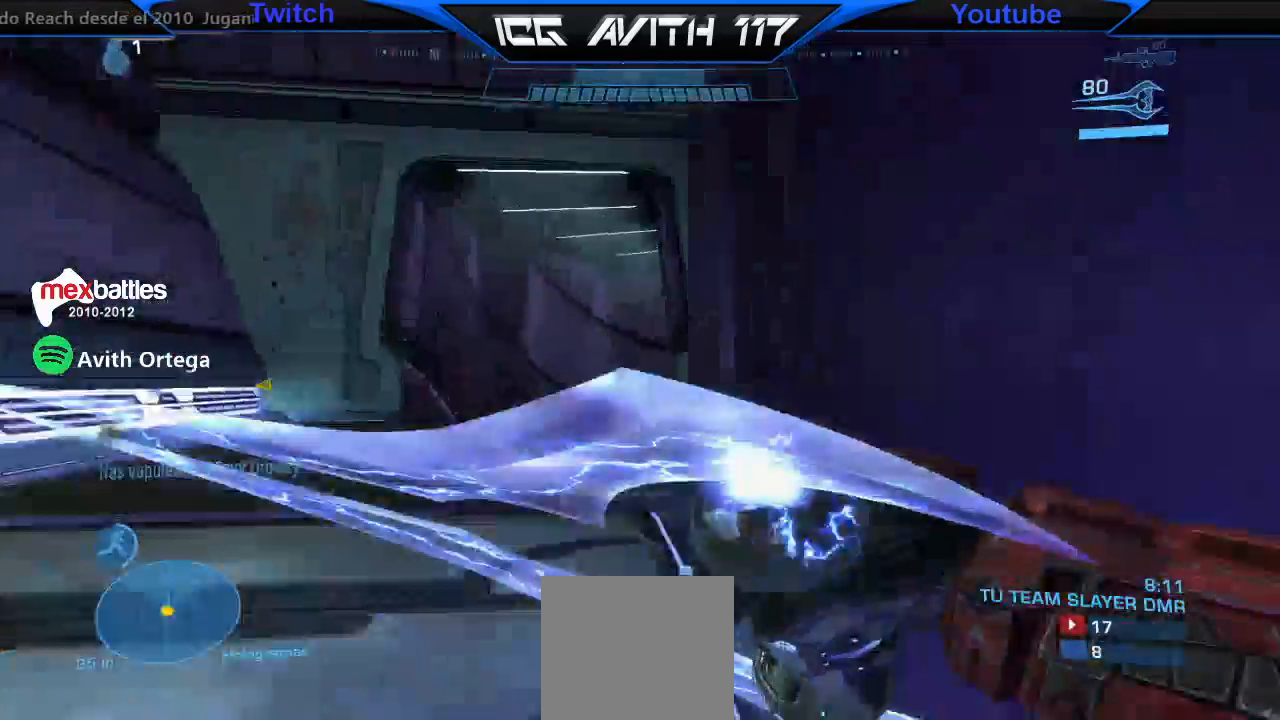
{"dt_ms": 500, "buttons": [], "left_stick": "up", "right_stick": "up-right", "events": [[100, "right_stick", "center"], [200, "Y", "down"], [267, "Y", "up"], [467, "right_stick", "up-right"]]}
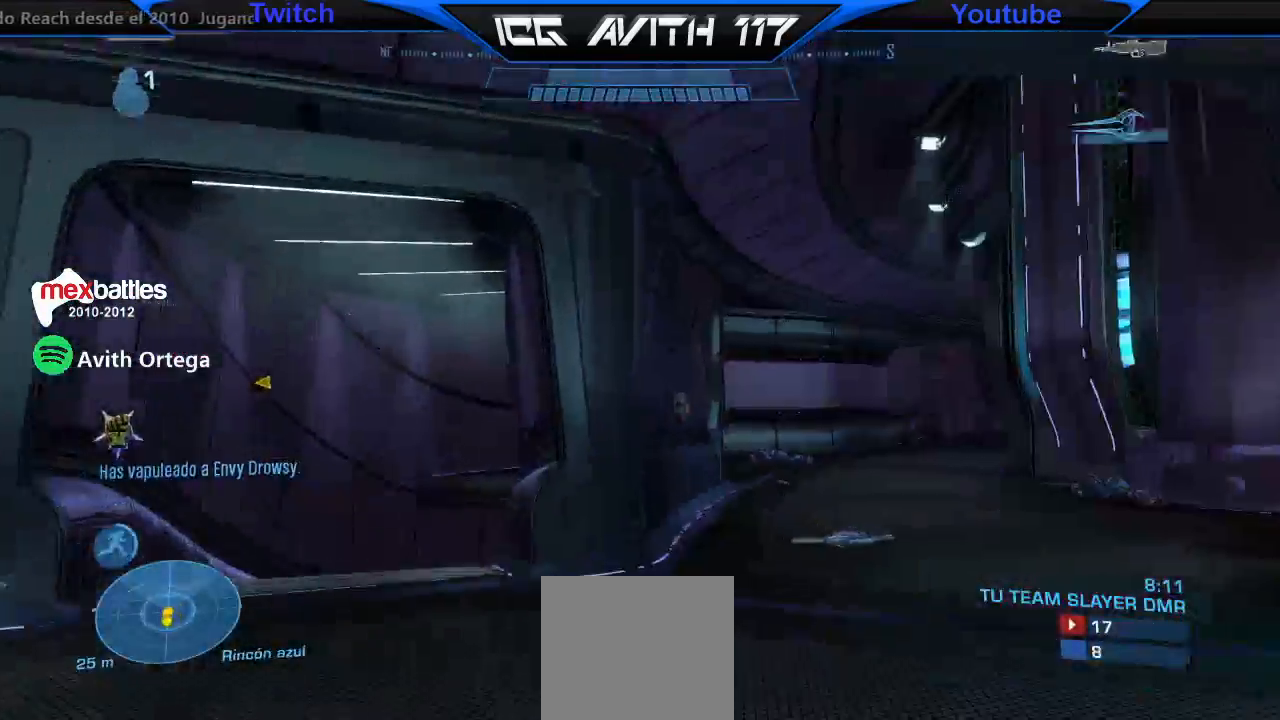
{"dt_ms": 500, "buttons": [], "left_stick": "up-right", "right_stick": "up-right", "events": [[333, "right_stick", "right"], [467, "left_stick", "up-right"], [467, "right_stick", "up-right"]]}
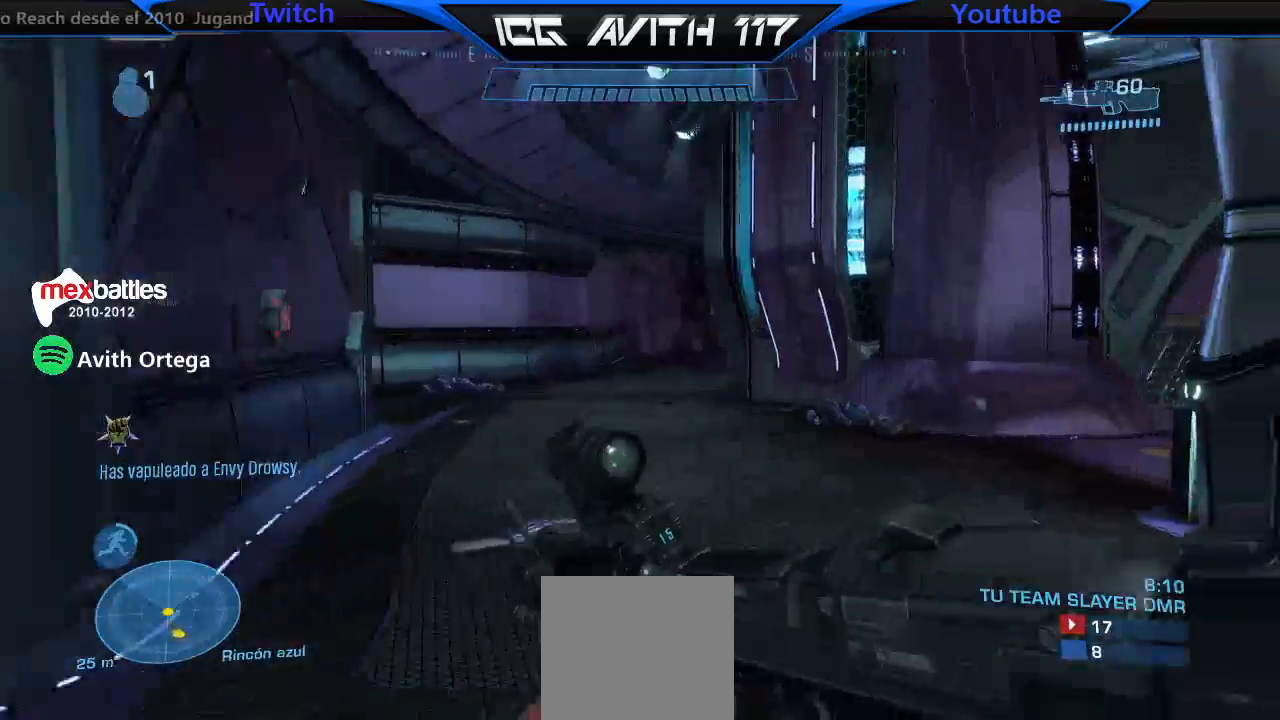
{"dt_ms": 500, "buttons": [], "left_stick": "up", "right_stick": "right", "events": [[33, "A", "down"], [33, "right_stick", "center"], [100, "A", "up"], [200, "right_stick", "right"], [400, "left_stick", "center"], [500, "left_stick", "up"]]}
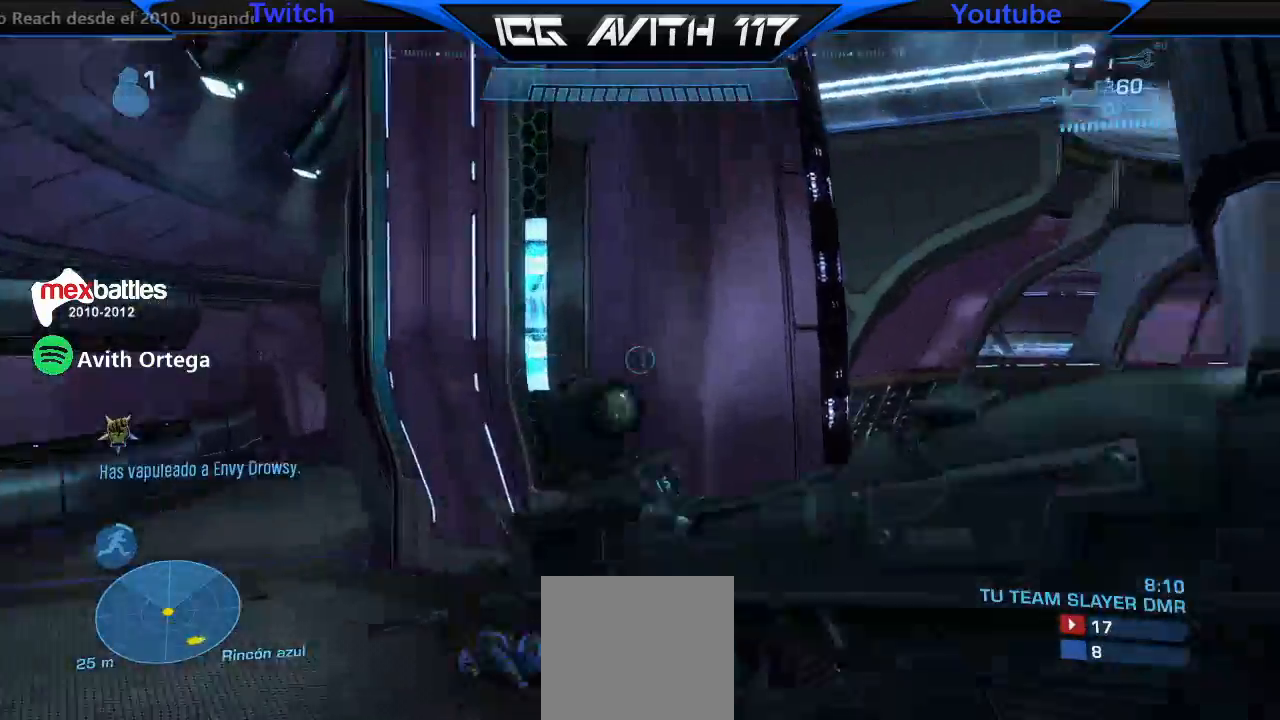
{"dt_ms": 500, "buttons": [], "left_stick": "up", "right_stick": "up-left", "events": [[200, "right_stick", "center"], [400, "right_stick", "up-left"]]}
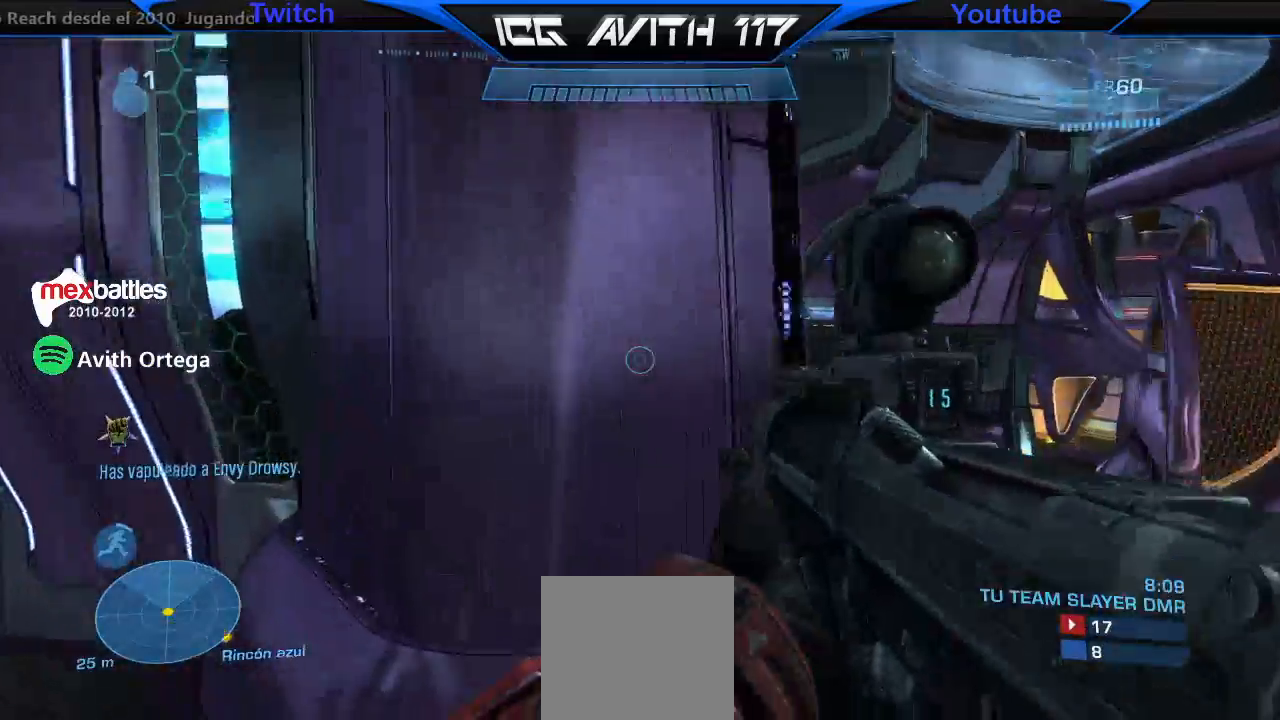
{"dt_ms": 500, "buttons": [], "left_stick": "up-right", "right_stick": "down-right", "events": [[100, "right_stick", "up"], [133, "R1", "down"], [167, "left_stick", "center"], [267, "L3", "down"], [267, "R1", "up"], [267, "right_stick", "up-right"], [400, "L3", "up"], [400, "left_stick", "right"], [400, "right_stick", "down-right"], [433, "R2", "down"], [467, "left_stick", "up-right"], [500, "R2", "up"]]}
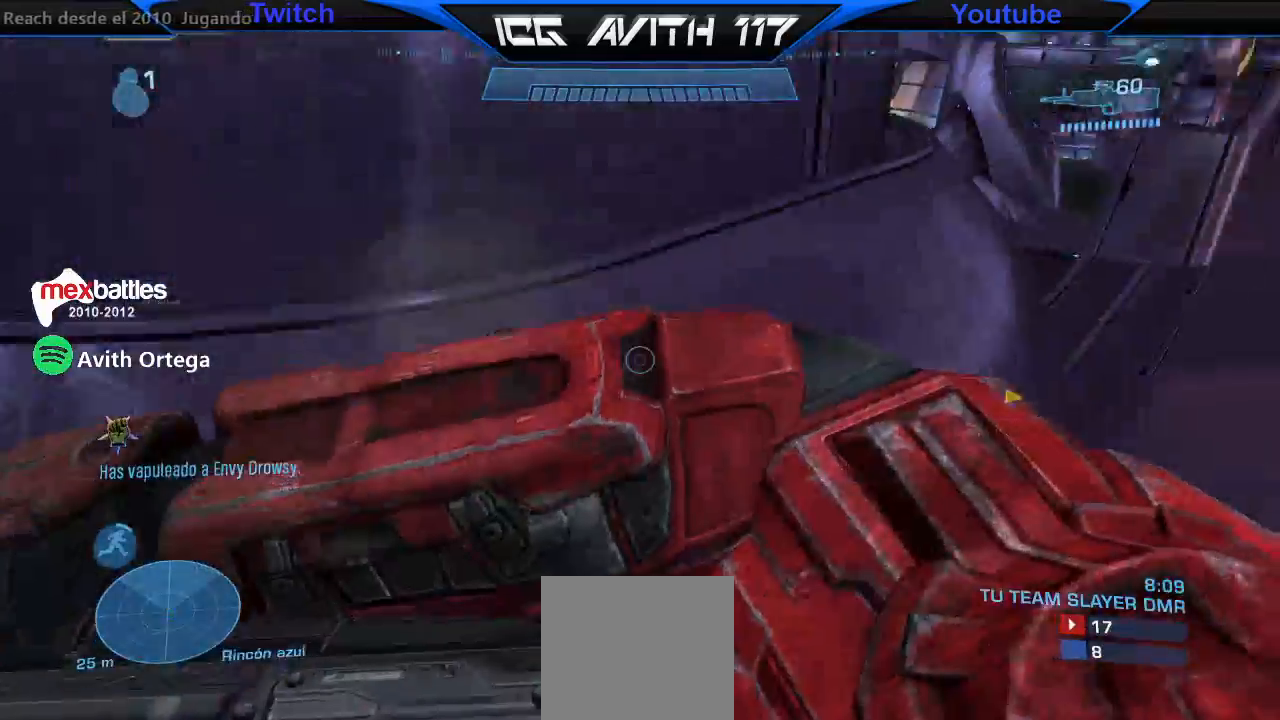
{"dt_ms": 500, "buttons": [], "left_stick": "up", "right_stick": "center"}
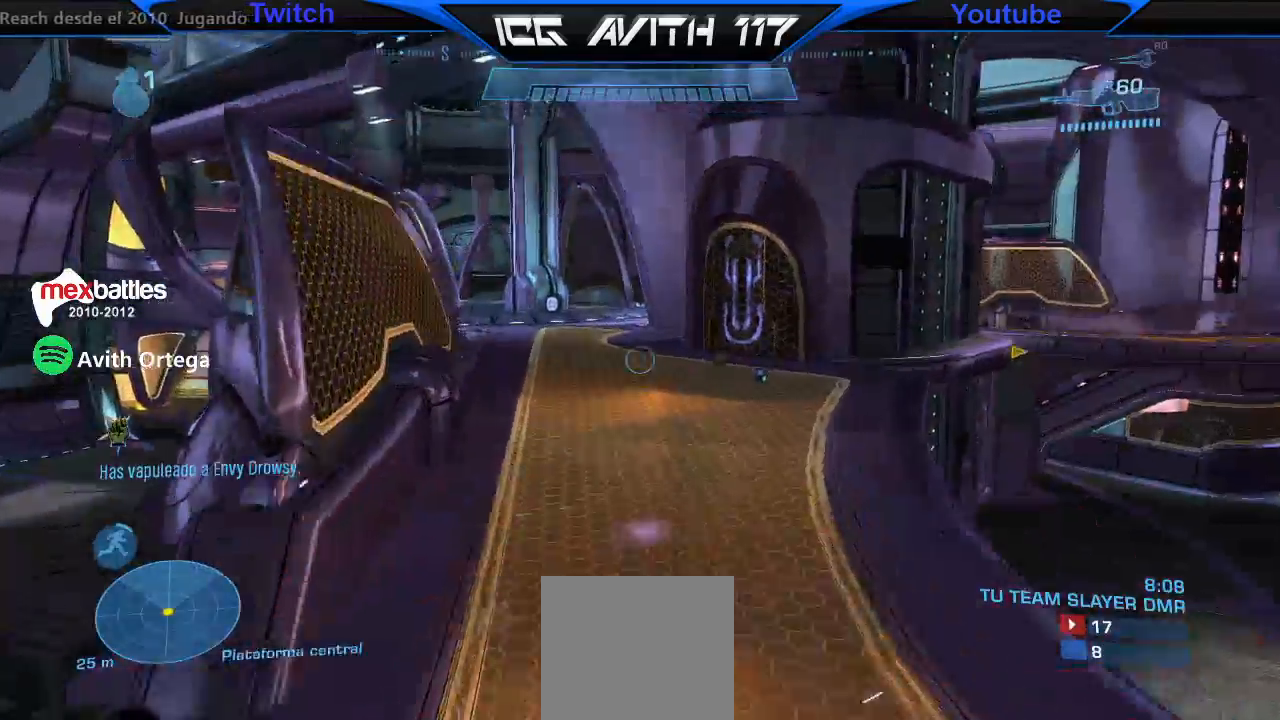
{"dt_ms": 500, "buttons": ["R1"], "left_stick": "up", "right_stick": "up-left", "events": [[133, "right_stick", "up"], [200, "right_stick", "up-left"], [433, "R1", "down"]]}
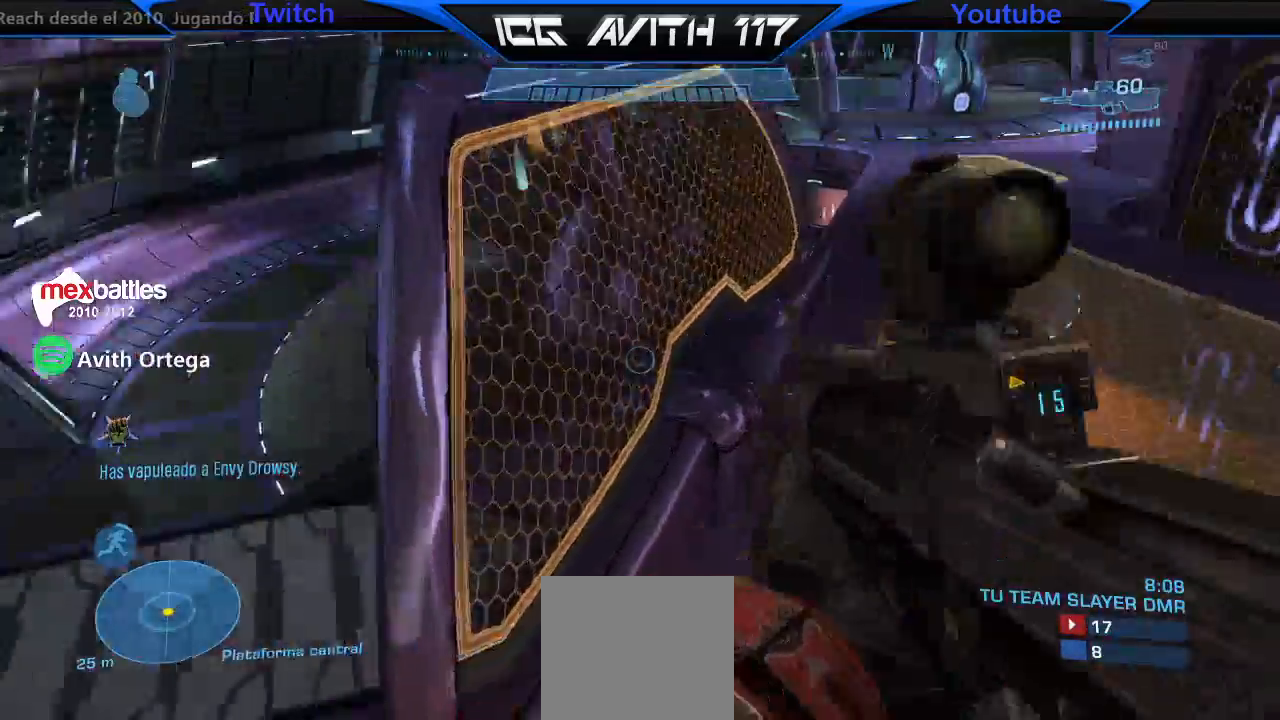
{"dt_ms": 500, "buttons": [], "left_stick": "up", "right_stick": "center", "events": [[67, "R1", "up"], [67, "left_stick", "up-right"], [167, "right_stick", "down-right"], [400, "left_stick", "up"], [467, "right_stick", "center"]]}
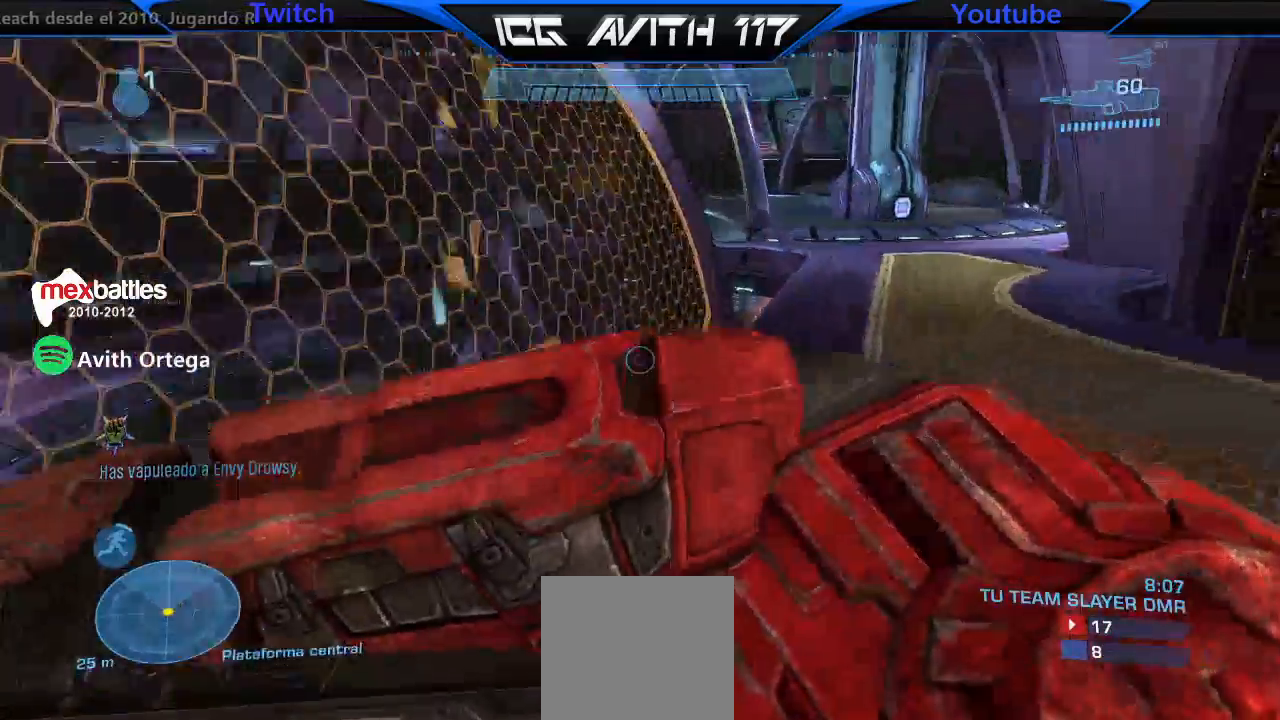
{"dt_ms": 500, "buttons": ["R1"], "left_stick": "up-right", "right_stick": "up-left"}
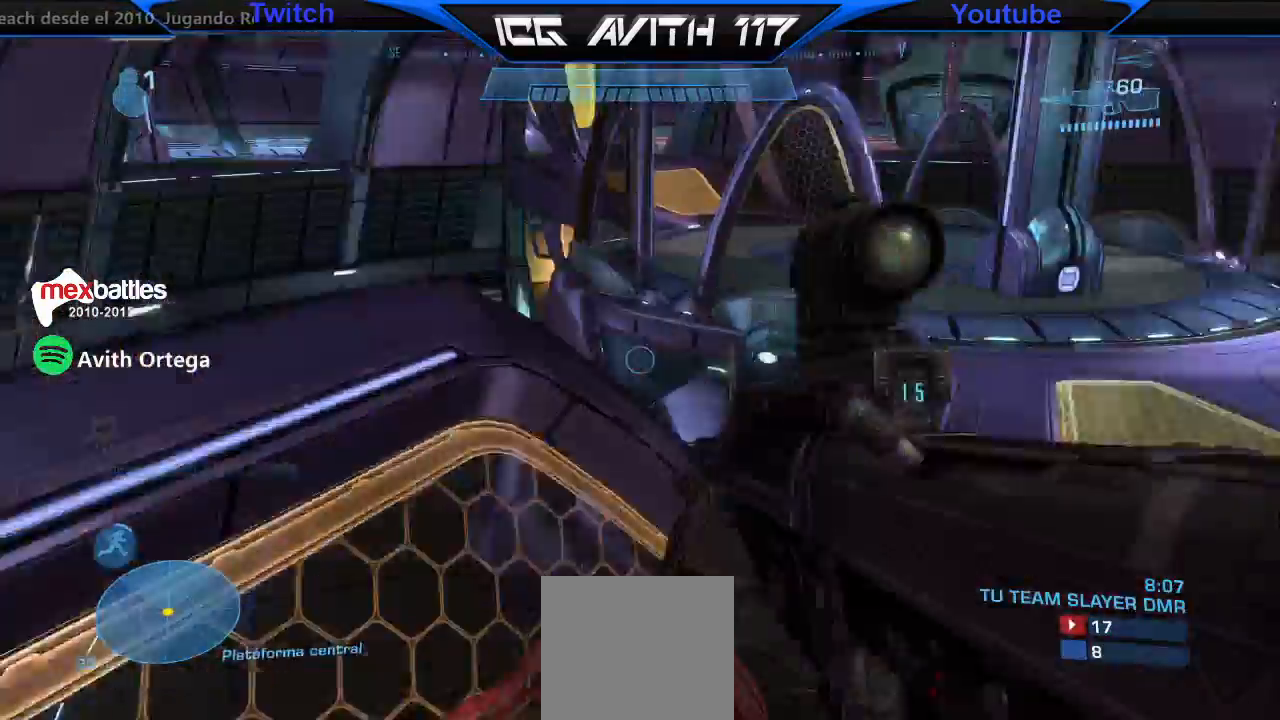
{"dt_ms": 500, "buttons": [], "left_stick": "up-right", "right_stick": "down-right"}
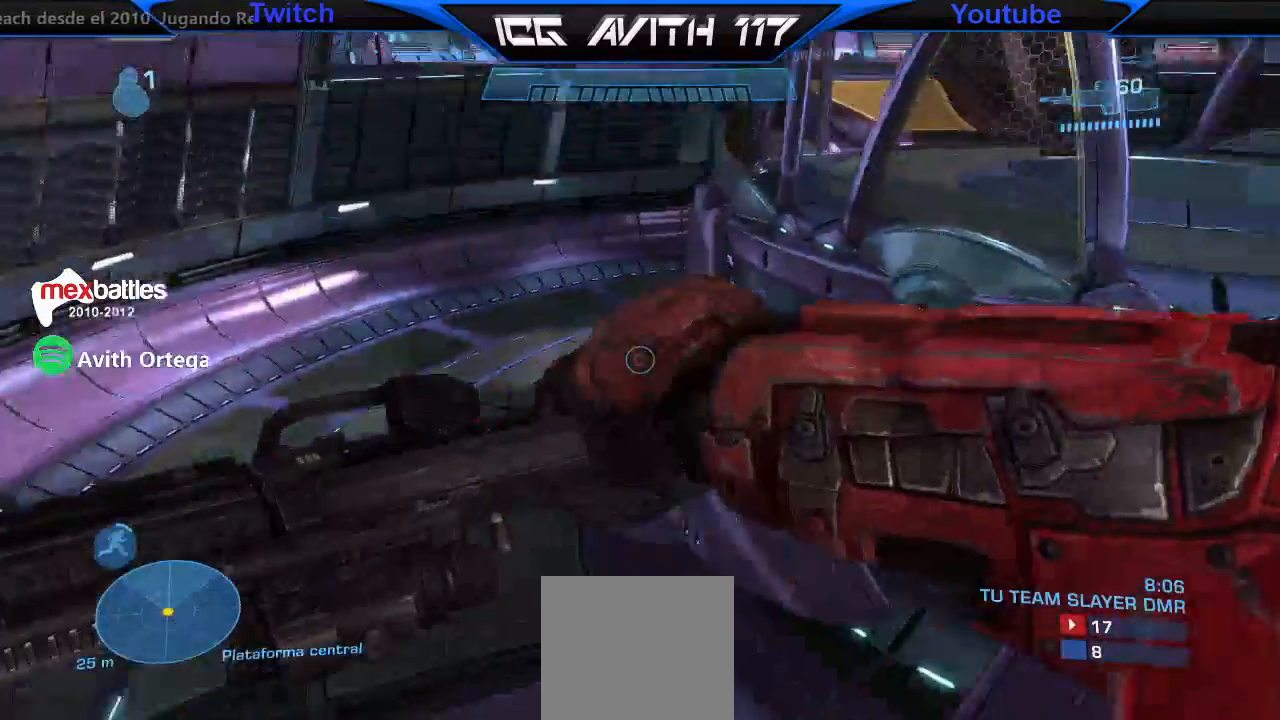
{"dt_ms": 500, "buttons": [], "left_stick": "up-right", "right_stick": "center", "events": [[233, "right_stick", "center"]]}
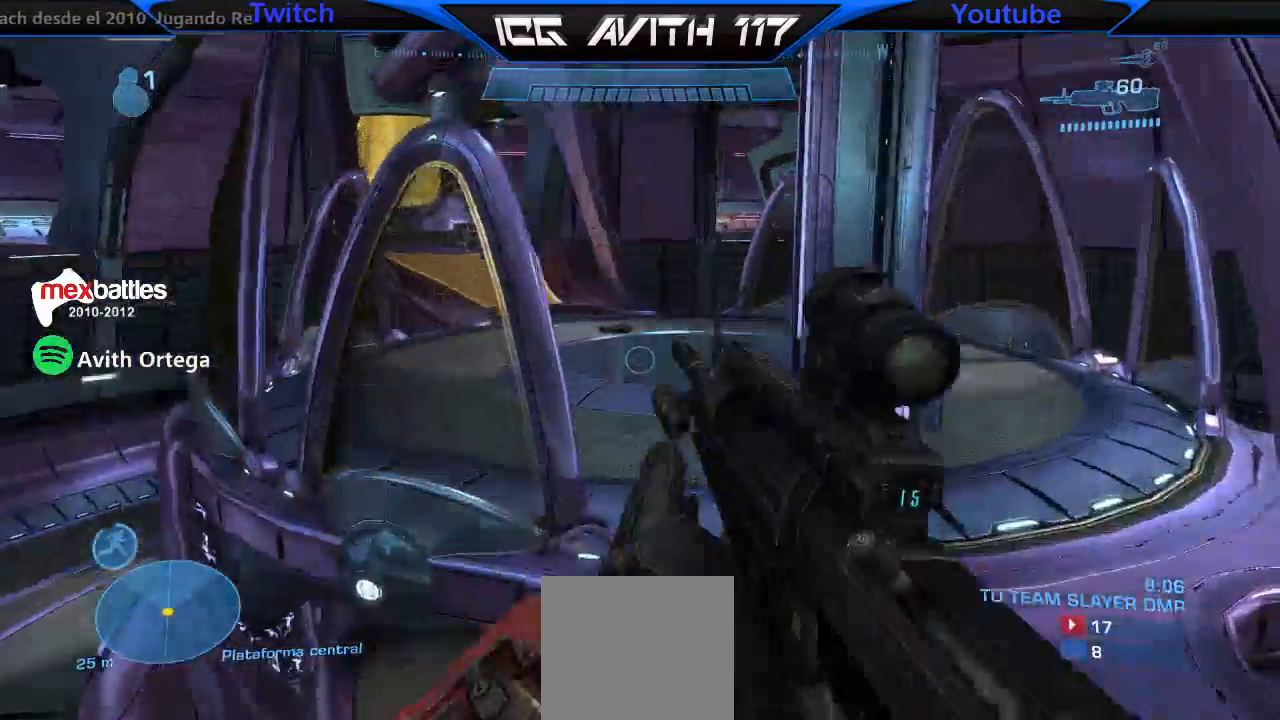
{"dt_ms": 1000, "buttons": [], "left_stick": "up-left", "right_stick": "right"}
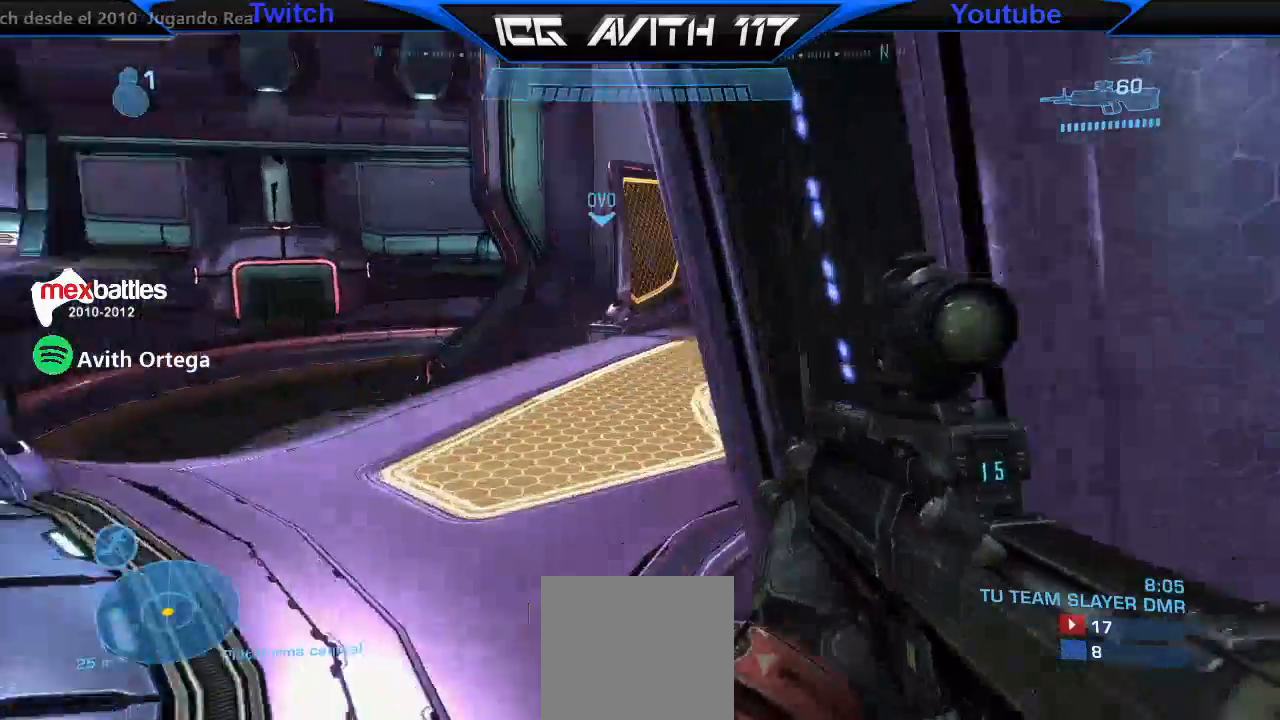
{"dt_ms": 500, "buttons": [], "left_stick": "up-left", "right_stick": "down-left", "events": [[300, "right_stick", "left"], [400, "right_stick", "down-left"]]}
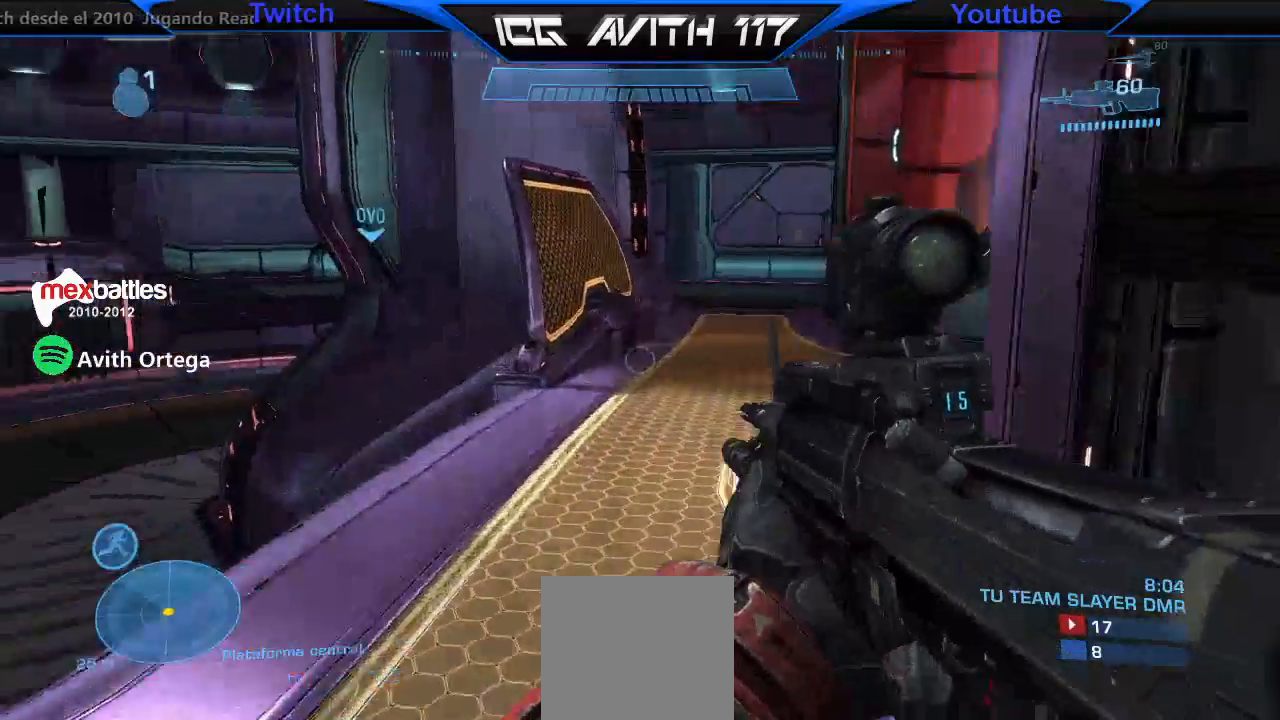
{"dt_ms": 500, "buttons": [], "left_stick": "up-right", "right_stick": "left", "events": [[133, "left_stick", "up"], [133, "right_stick", "left"], [267, "left_stick", "up-right"]]}
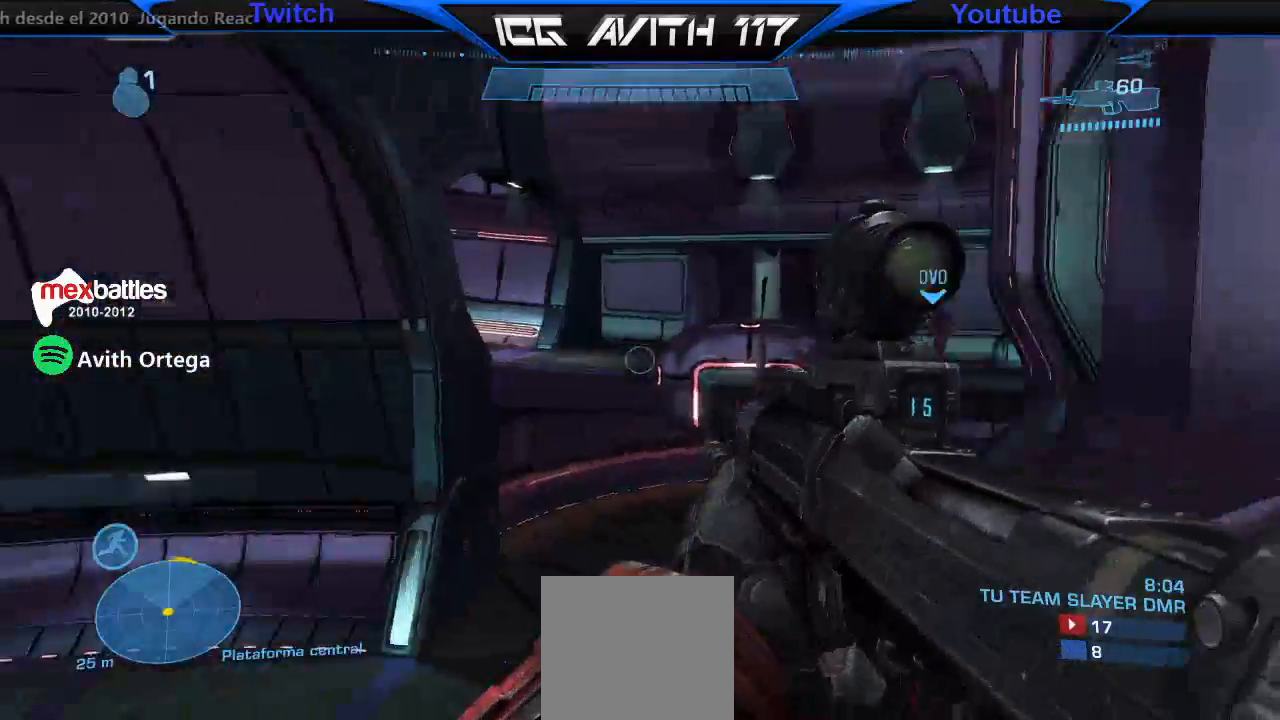
{"dt_ms": 500, "buttons": [], "left_stick": "down-right", "right_stick": "left", "events": [[133, "left_stick", "right"], [467, "left_stick", "down-right"]]}
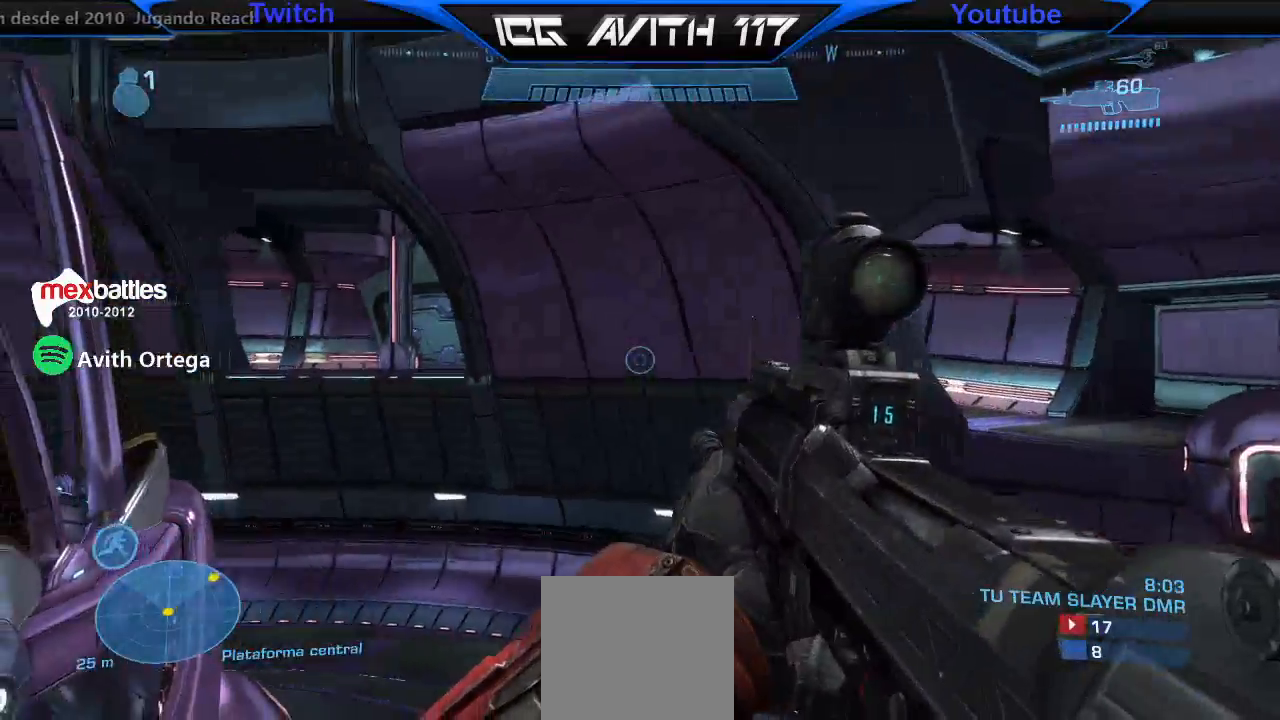
{"dt_ms": 500, "buttons": [], "left_stick": "down-right", "right_stick": "left", "events": []}
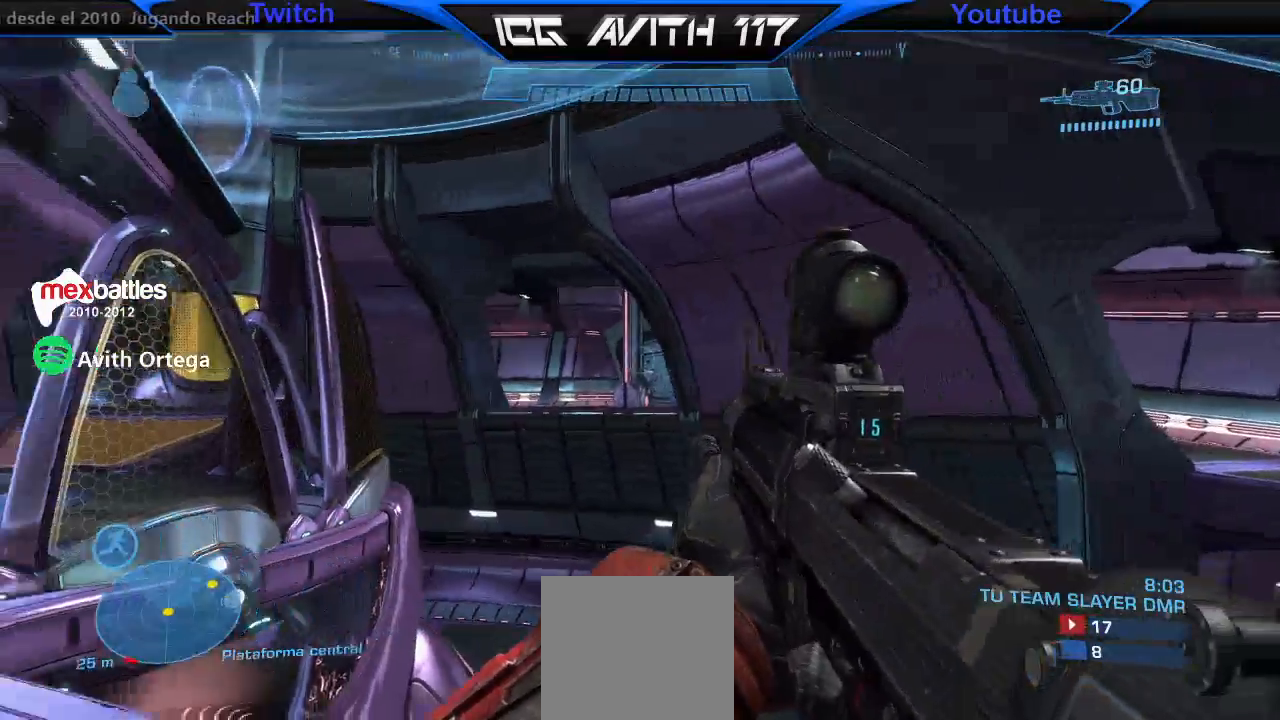
{"dt_ms": 500, "buttons": [], "left_stick": "up-right", "right_stick": "left", "events": [[500, "left_stick", "up-right"]]}
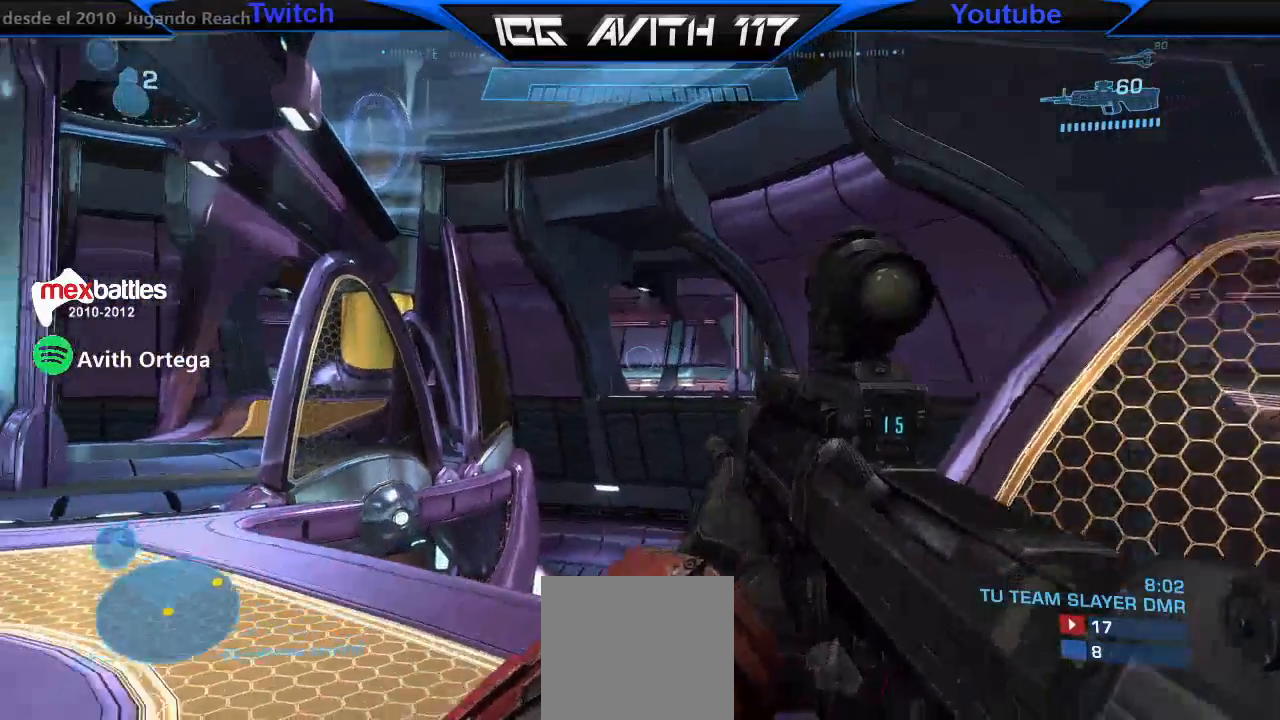
{"dt_ms": 500, "buttons": [], "left_stick": "up", "right_stick": "left", "events": [[100, "left_stick", "up"]]}
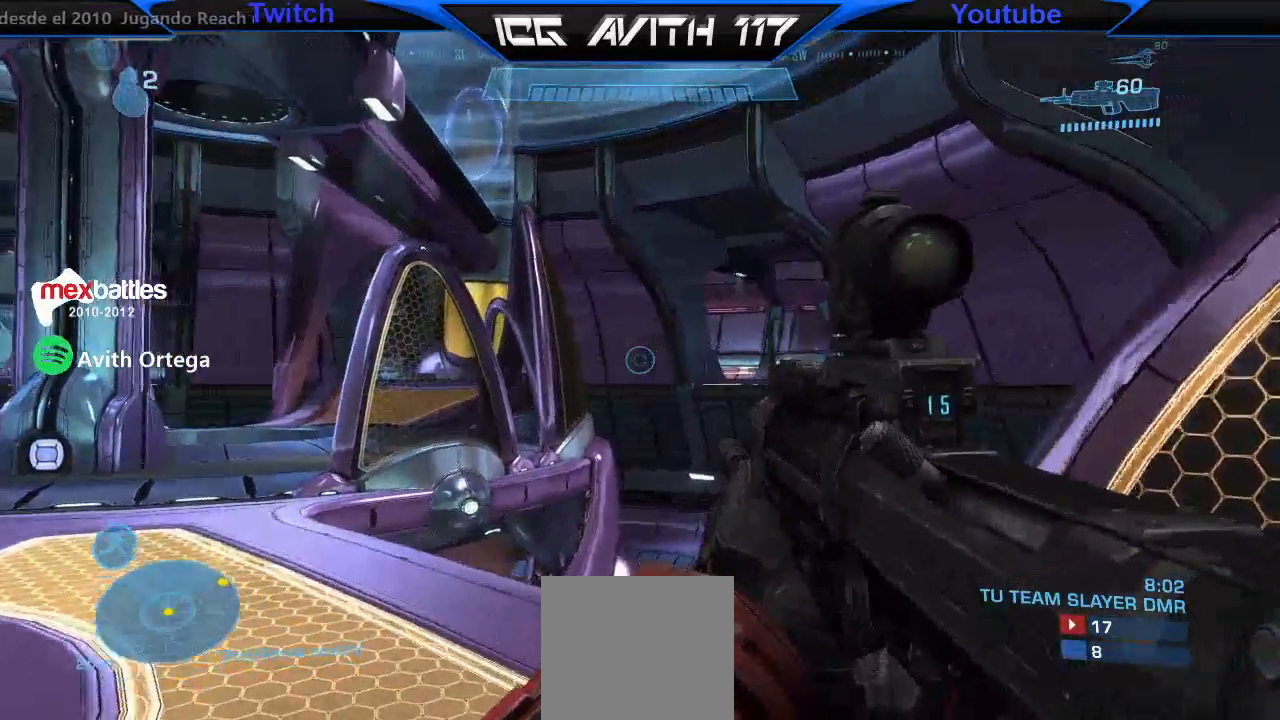
{"dt_ms": 500, "buttons": [], "left_stick": "up", "right_stick": "center", "events": [[367, "right_stick", "center"]]}
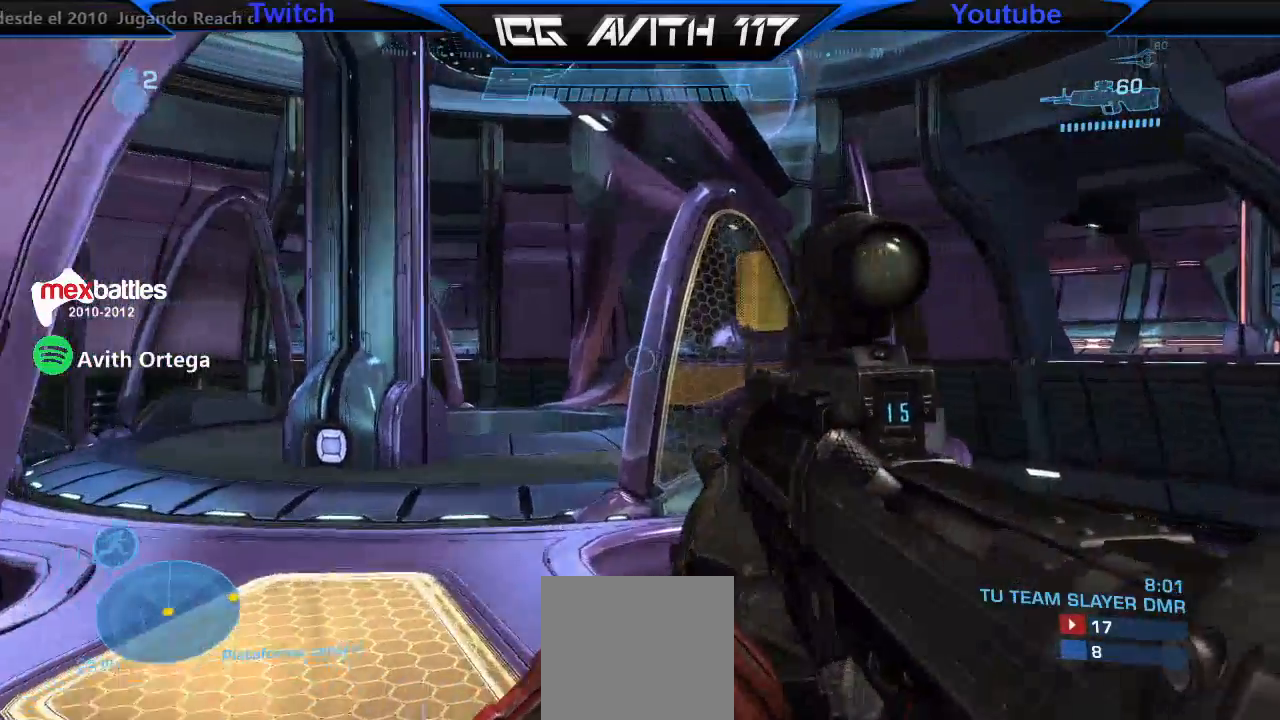
{"dt_ms": 500, "buttons": [], "left_stick": "up", "right_stick": "left", "events": [[33, "right_stick", "left"], [233, "right_stick", "center"], [467, "right_stick", "left"]]}
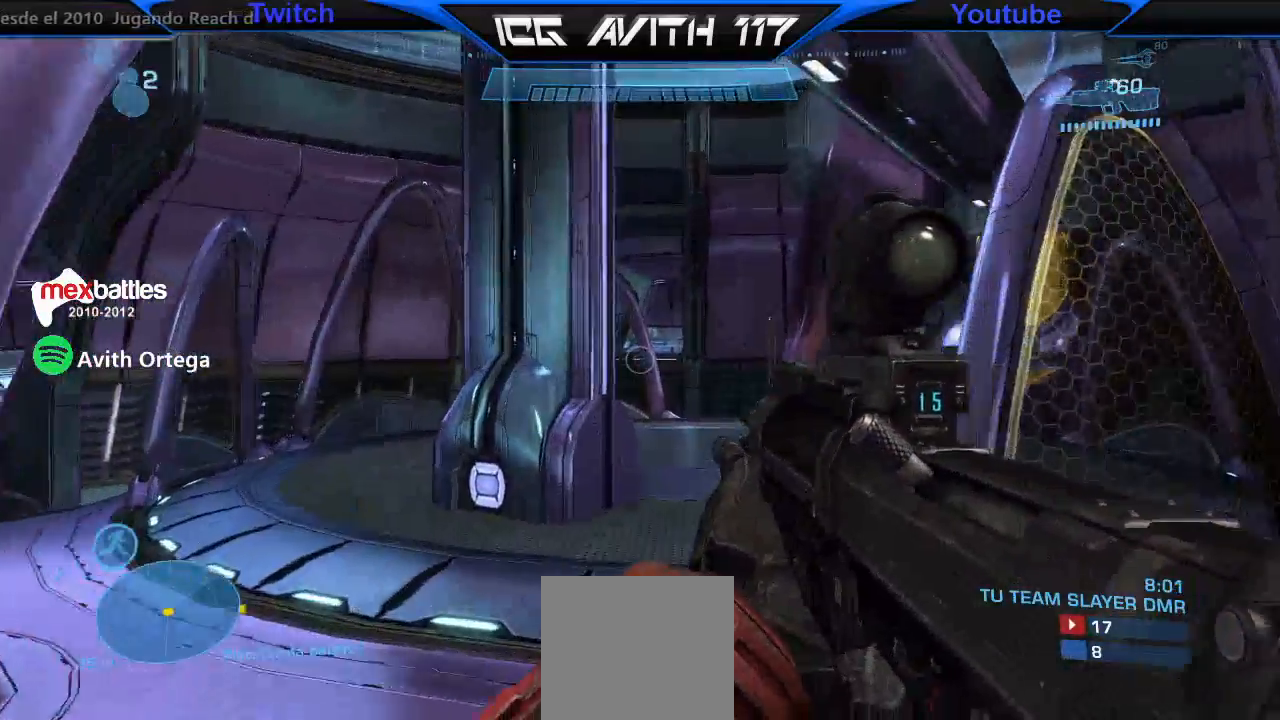
{"dt_ms": 500, "buttons": [], "left_stick": "up", "right_stick": "left", "events": []}
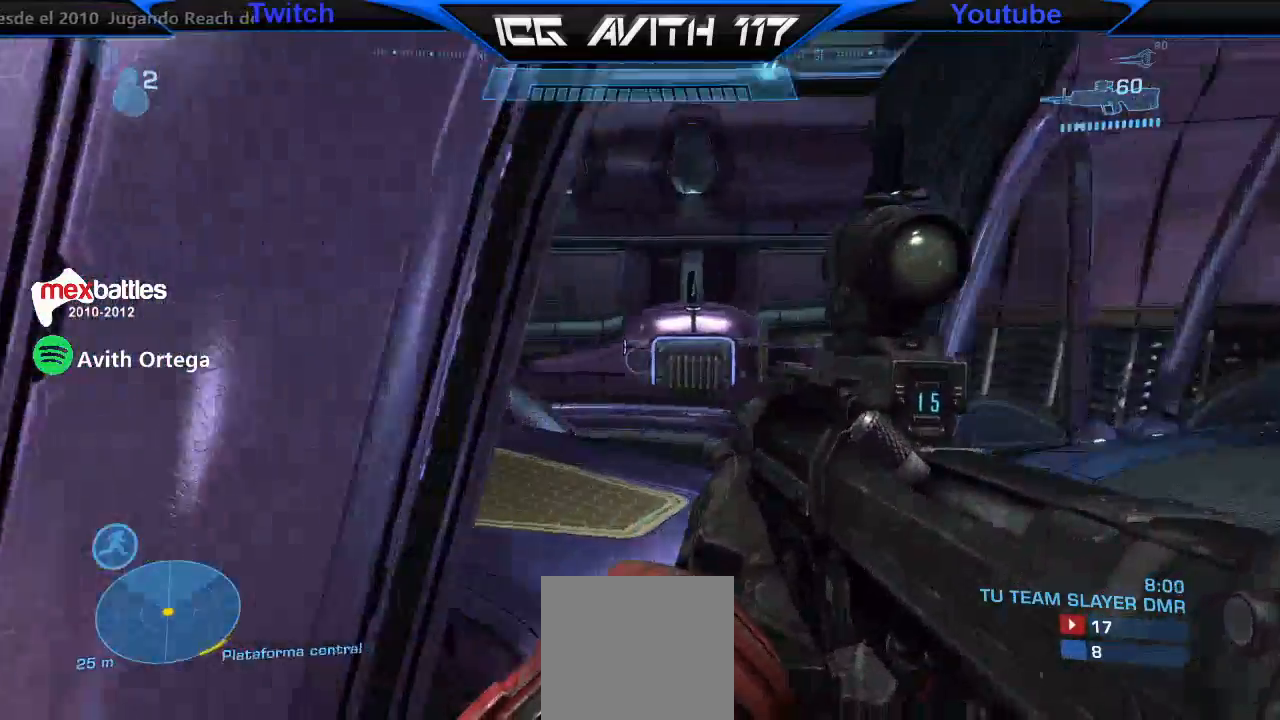
{"dt_ms": 500, "buttons": [], "left_stick": "up", "right_stick": "down", "events": [[500, "right_stick", "down"]]}
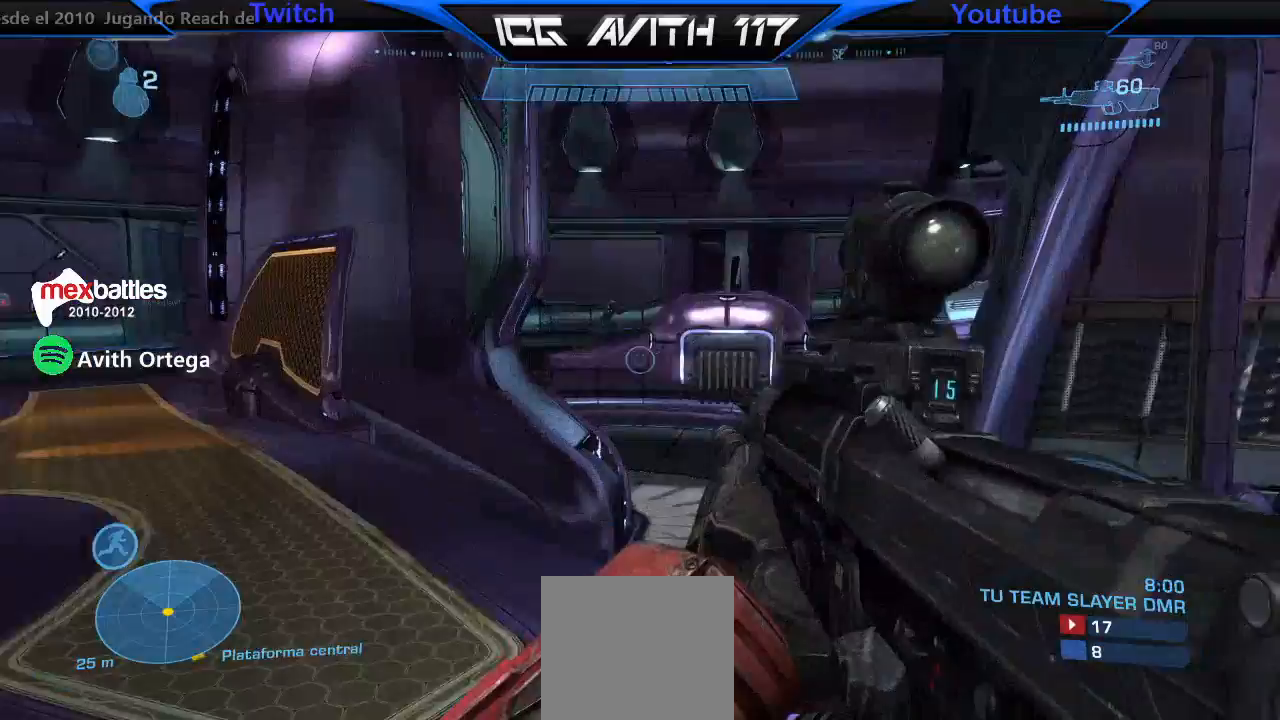
{"dt_ms": 500, "buttons": ["R2"], "left_stick": "up-left", "right_stick": "center", "events": [[33, "left_stick", "up-left"], [67, "R2", "down"], [100, "right_stick", "center"], [233, "R2", "up"], [367, "right_stick", "down-right"], [467, "R2", "down"], [467, "right_stick", "center"]]}
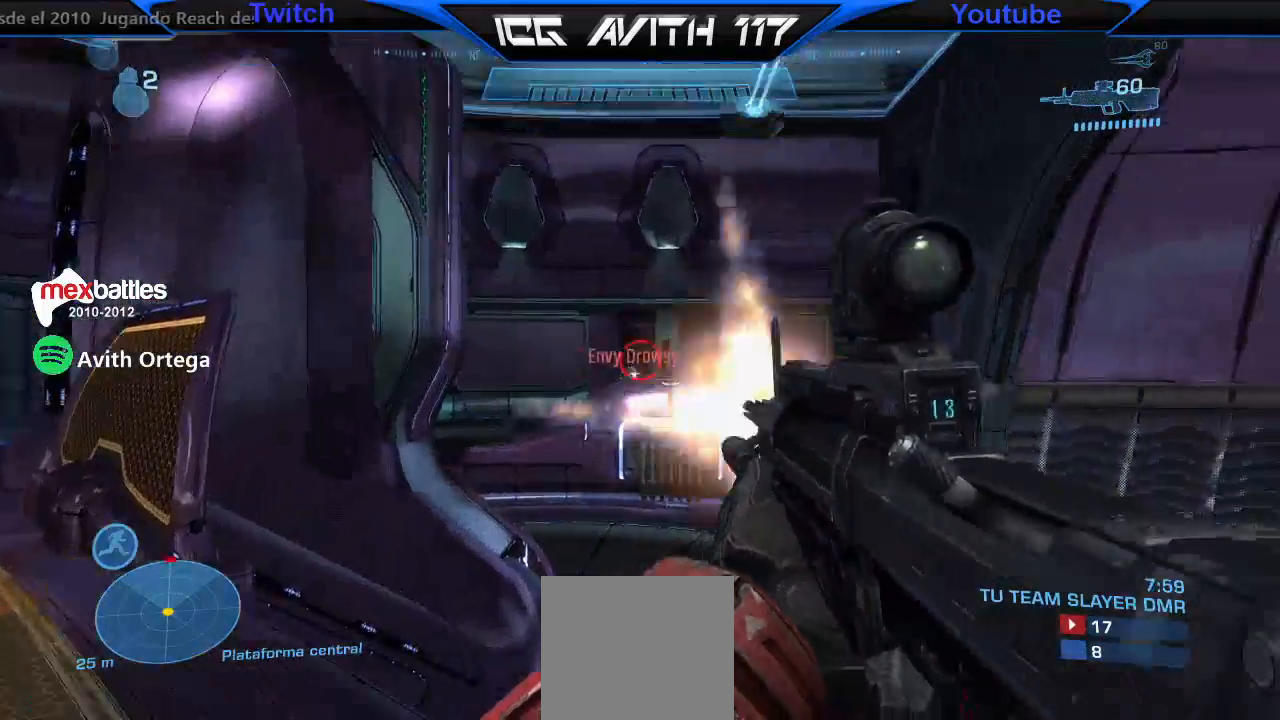
{"dt_ms": 500, "buttons": ["R2"], "left_stick": "center", "right_stick": "center", "events": [[100, "A", "down"], [100, "R2", "up"], [167, "A", "up"], [300, "right_stick", "right"], [367, "left_stick", "up-right"], [400, "R2", "down"], [433, "right_stick", "center"], [500, "left_stick", "center"]]}
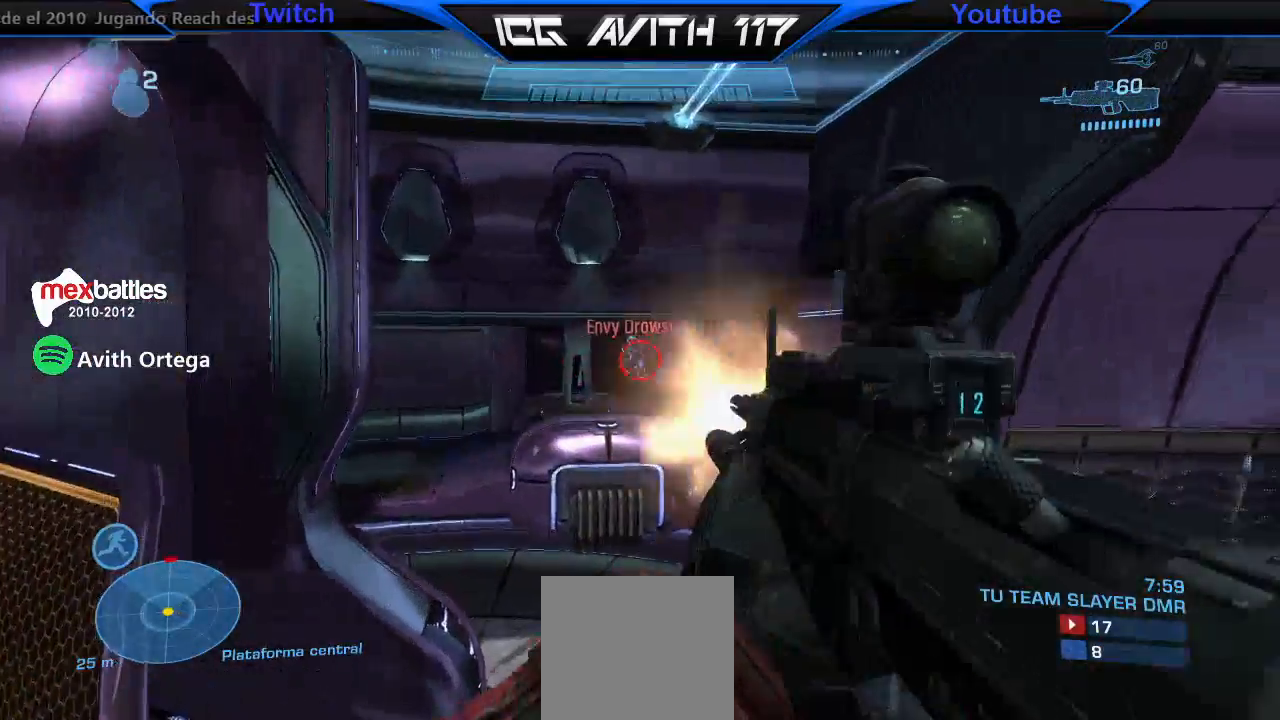
{"dt_ms": 500, "buttons": ["R2"], "left_stick": "right", "right_stick": "down-right", "events": [[33, "R2", "up"], [33, "left_stick", "left"], [100, "left_stick", "right"], [167, "right_stick", "down"], [233, "right_stick", "down-right"], [500, "R2", "down"]]}
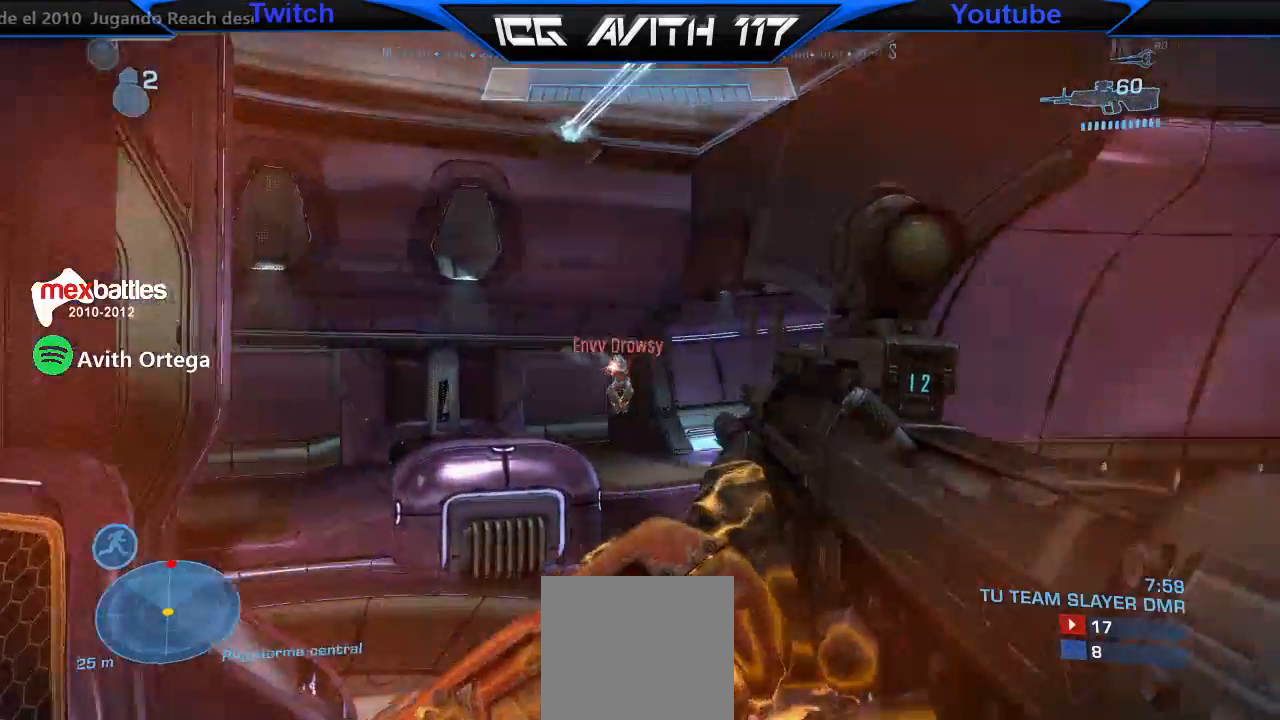
{"dt_ms": 500, "buttons": ["A"], "left_stick": "left", "right_stick": "center", "events": [[33, "left_stick", "center"], [33, "right_stick", "center"], [100, "left_stick", "left"], [133, "R2", "up"], [300, "right_stick", "up"], [400, "R2", "down"], [433, "right_stick", "center"], [500, "A", "down"], [500, "R2", "up"]]}